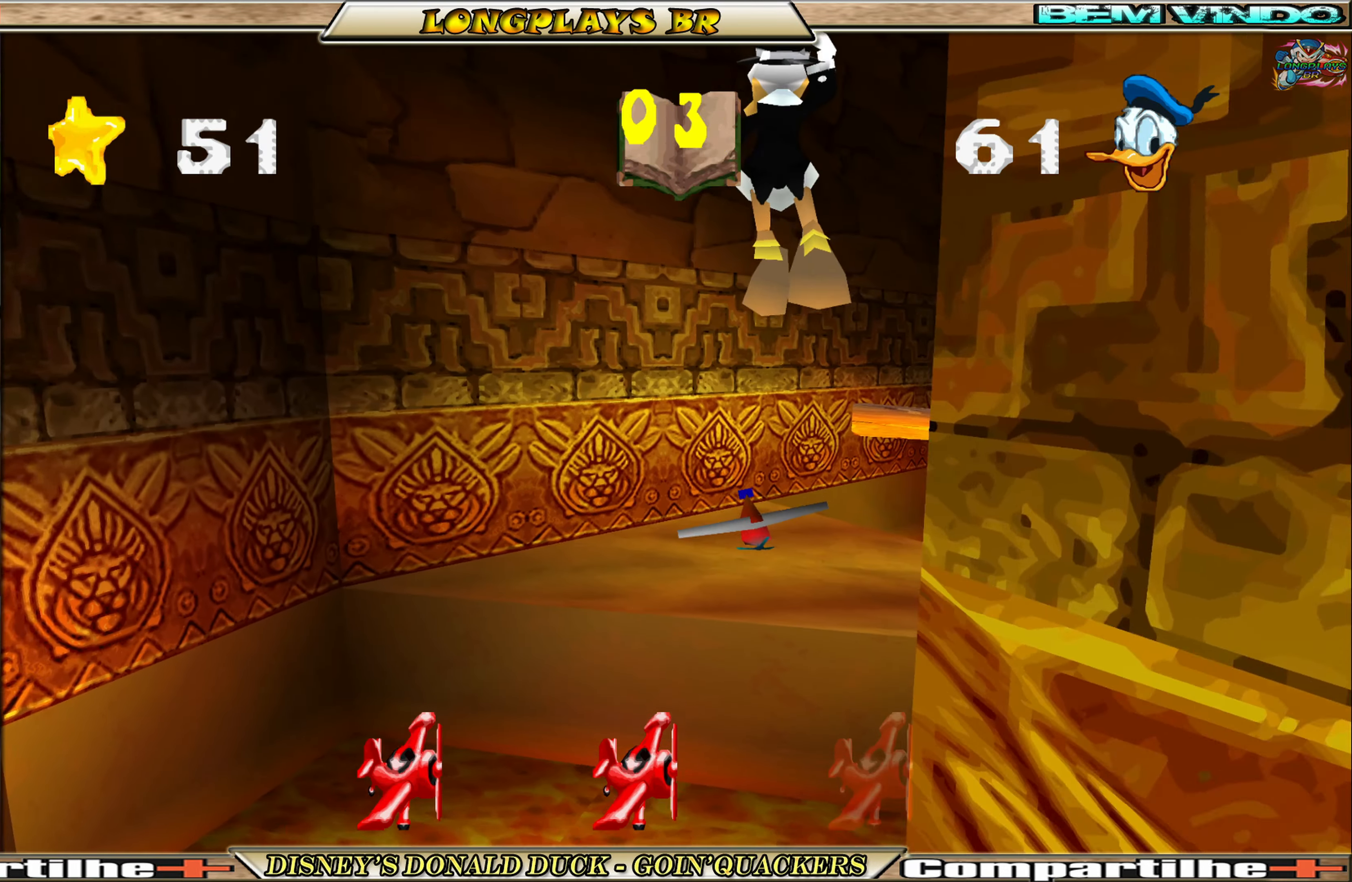
Gameplay with a controller (Xbox layout); each line is a JSON object with the inputs held at the frame after it. "events" lists button and stick changes between this image and that frame as [ms after this image, input, new state], when the widget could be followed in between. Not read: L3 R3 right_stick.
{"buttons": ["DPAD_UP", "DPAD_LEFT"], "left_stick": "center", "events": [[450, "DPAD_LEFT", "down"]]}
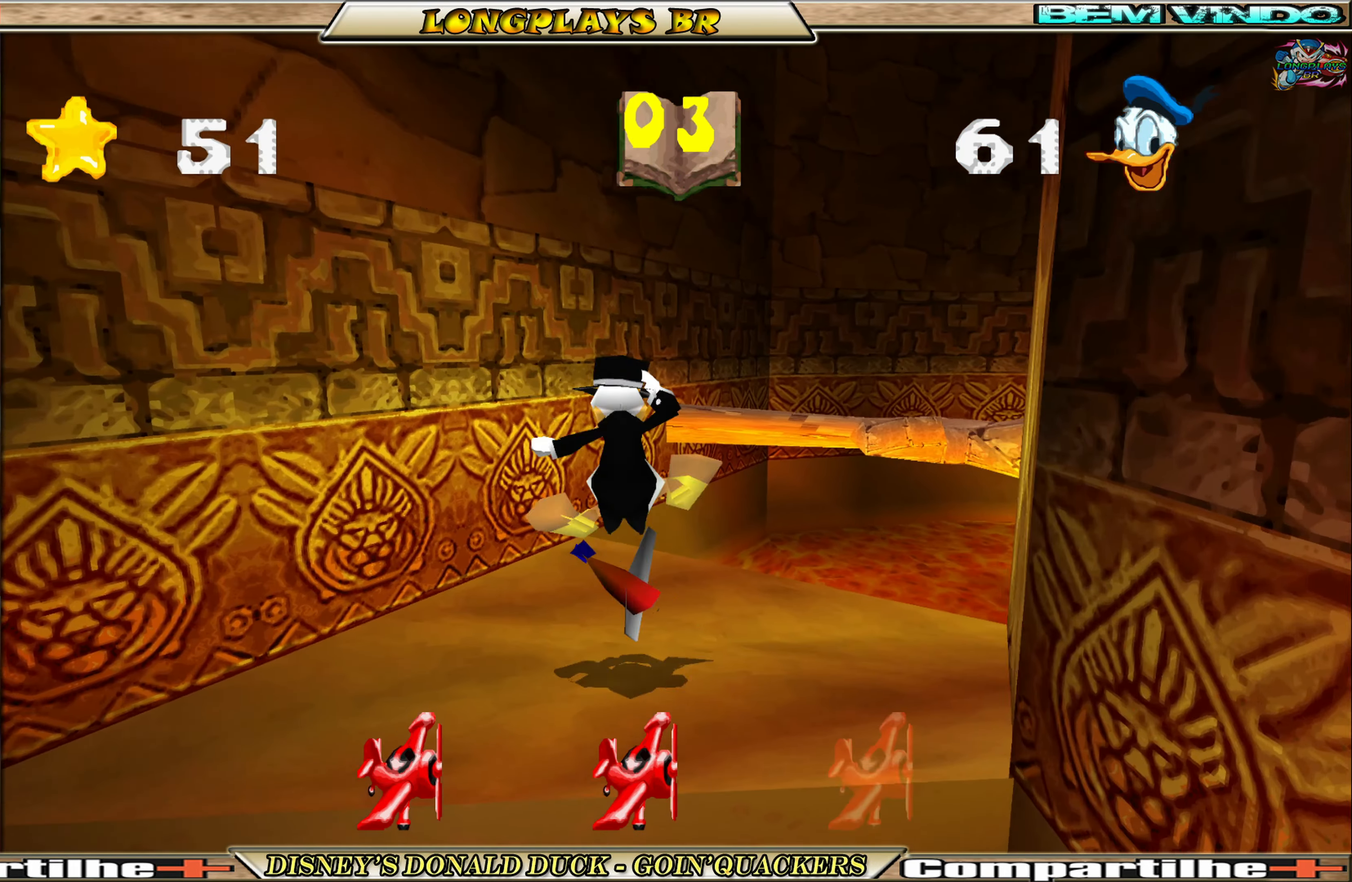
{"buttons": [], "left_stick": "center", "events": [[50, "DPAD_LEFT", "up"], [300, "DPAD_UP", "up"]]}
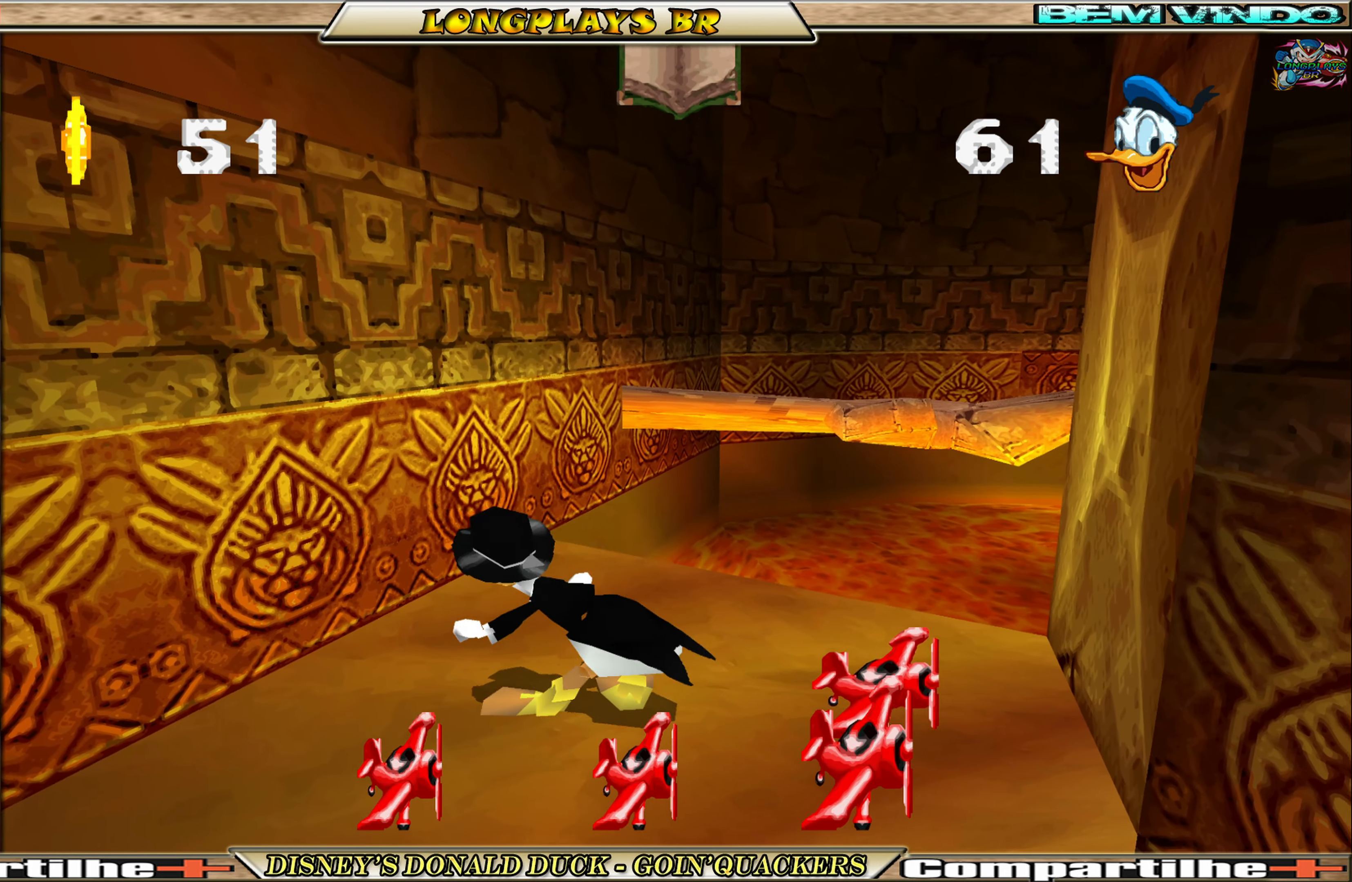
{"buttons": [], "left_stick": "center", "events": []}
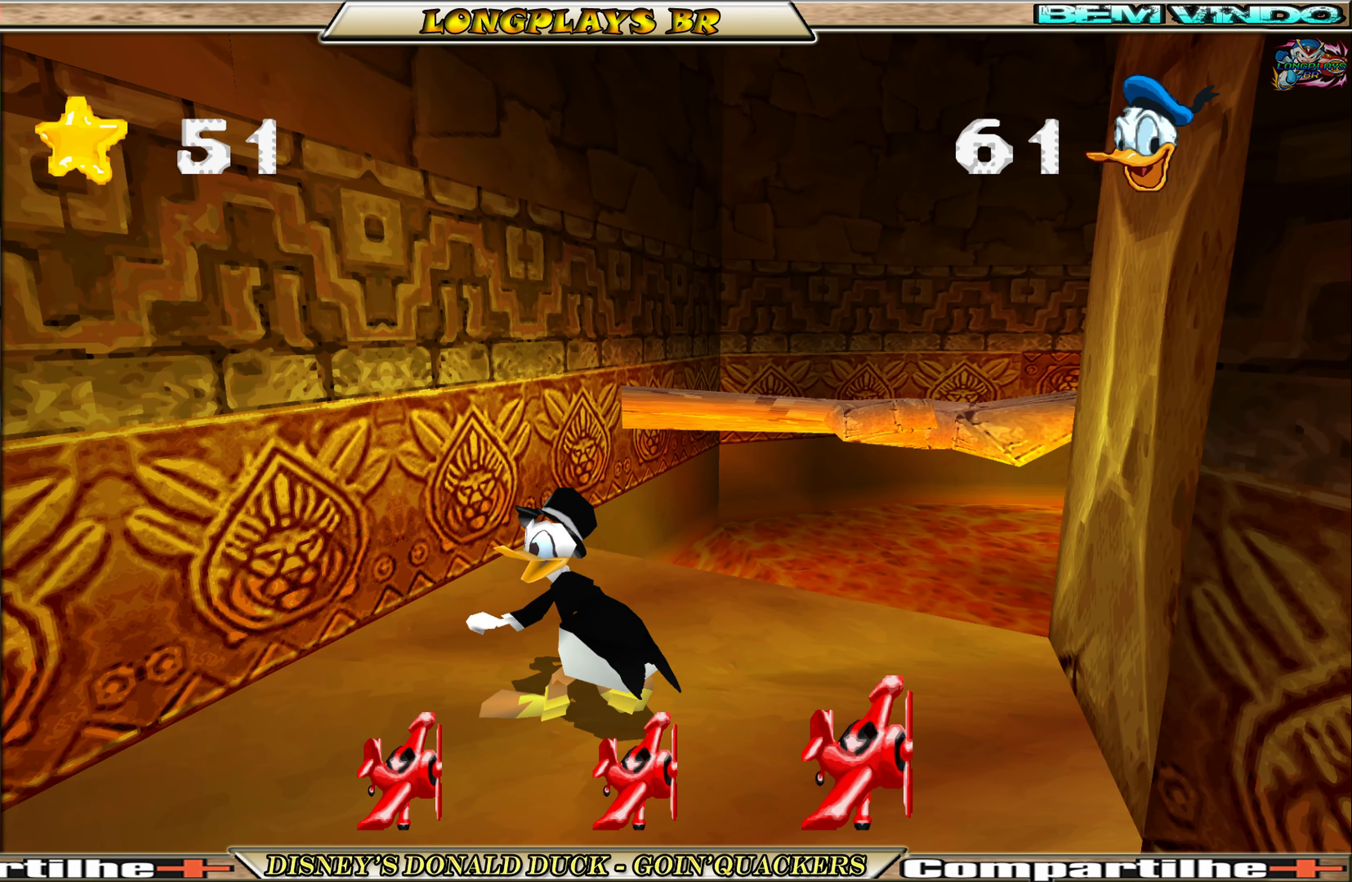
{"buttons": [], "left_stick": "center", "events": [[67, "DPAD_RIGHT", "down"], [333, "DPAD_RIGHT", "up"]]}
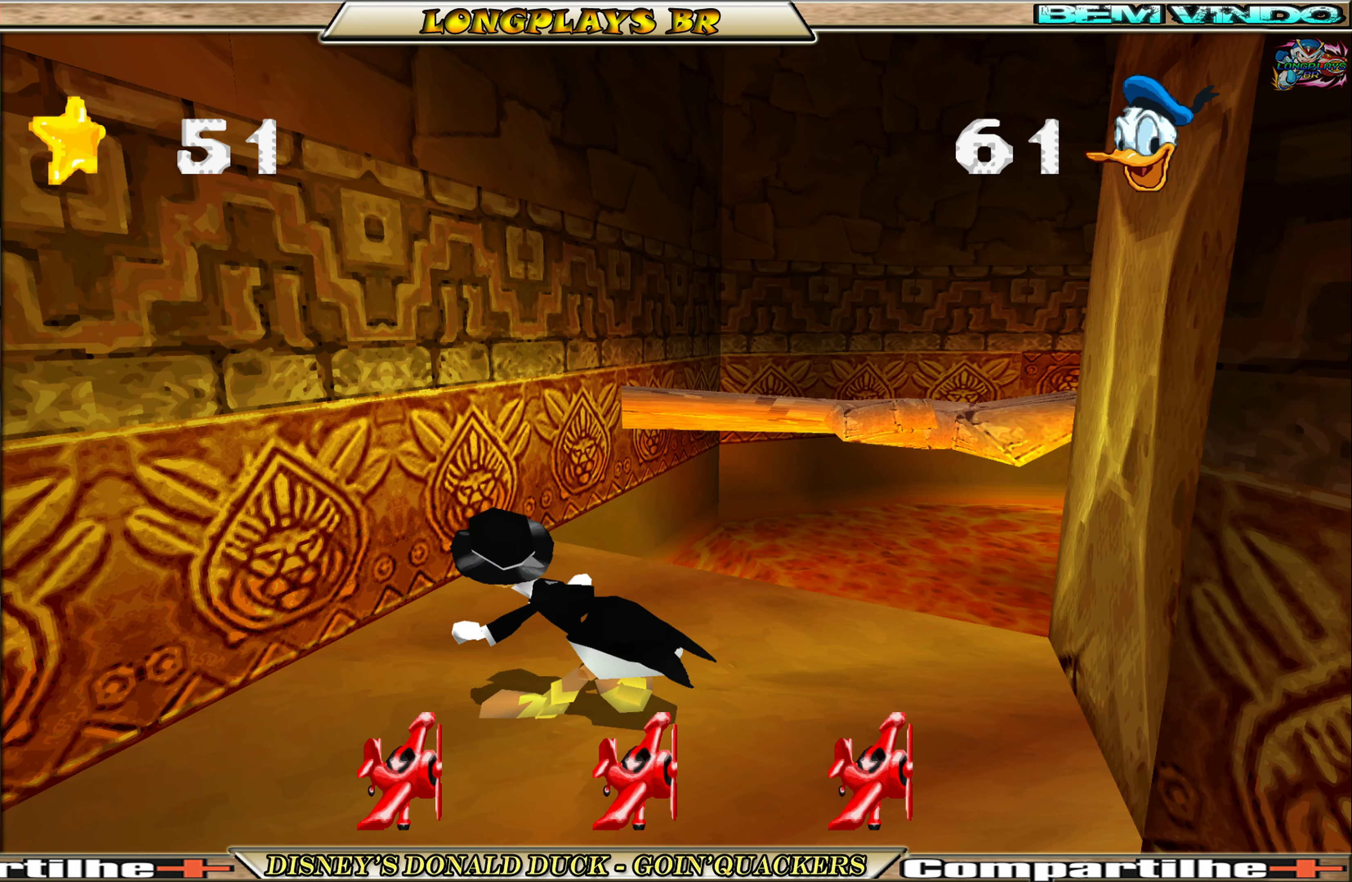
{"buttons": ["DPAD_UP", "DPAD_RIGHT"], "left_stick": "center", "events": [[333, "DPAD_UP", "down"], [416, "DPAD_RIGHT", "down"]]}
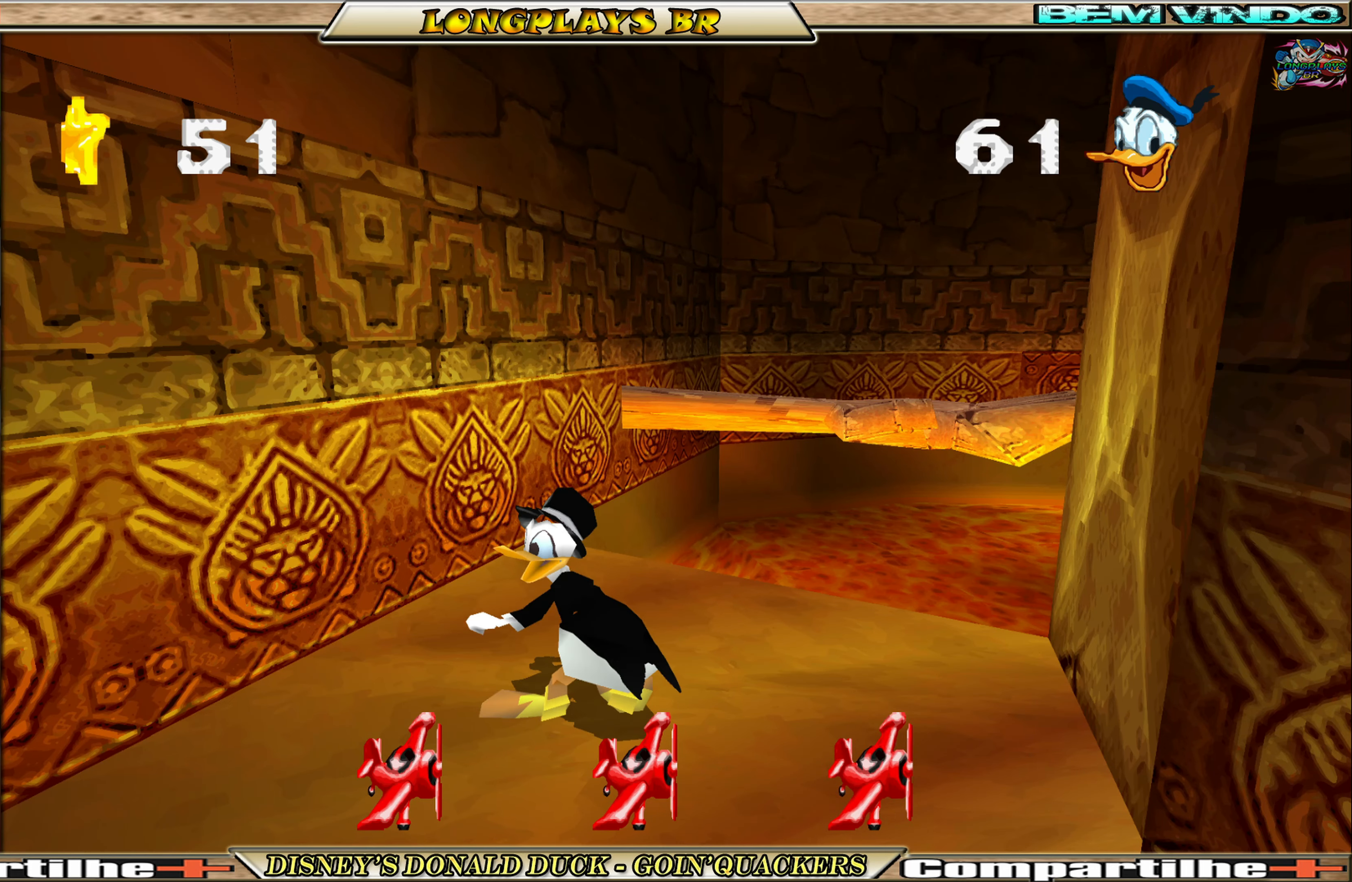
{"buttons": [], "left_stick": "center", "events": [[266, "DPAD_RIGHT", "up"], [266, "DPAD_UP", "up"]]}
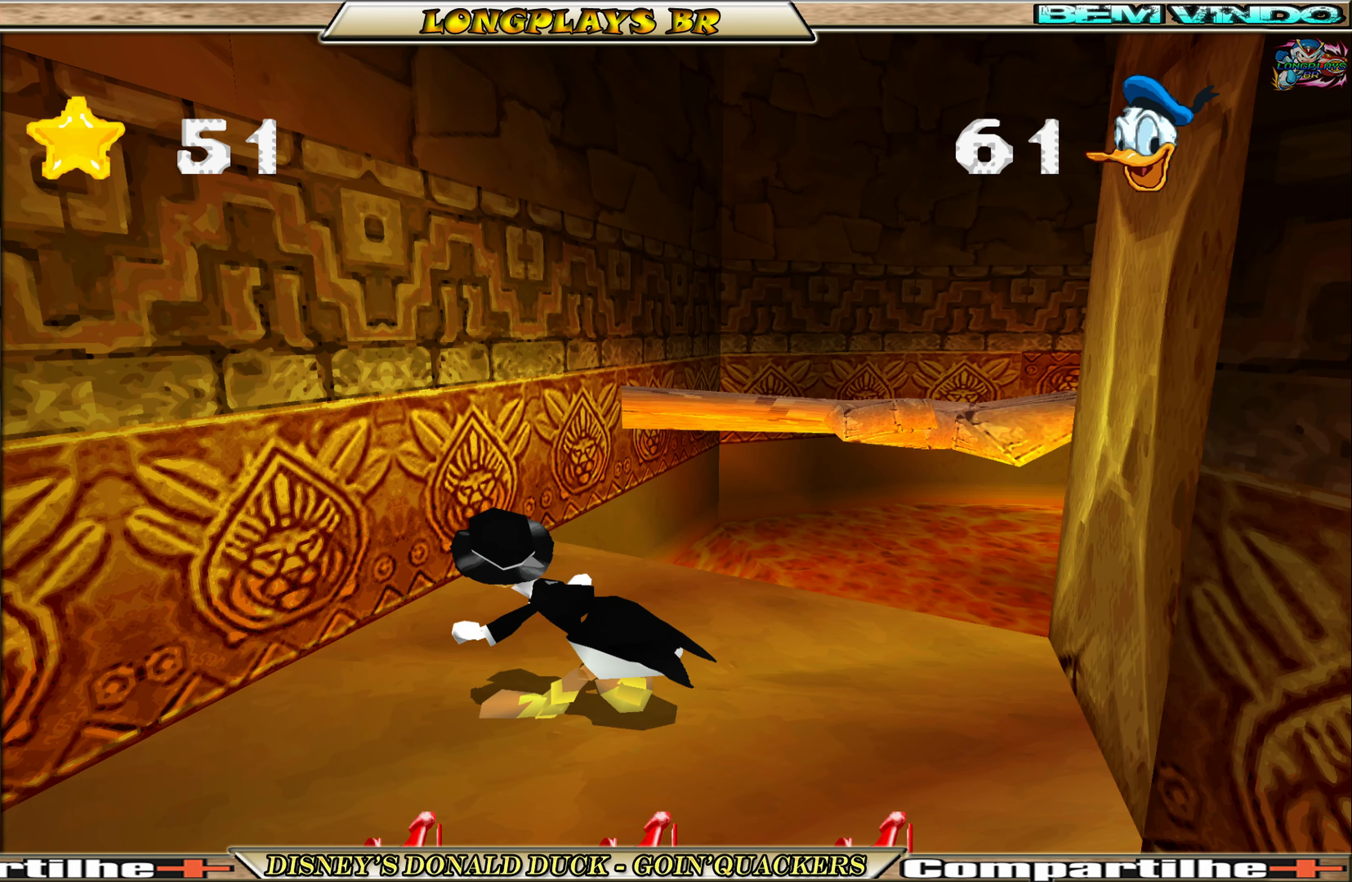
{"buttons": [], "left_stick": "center", "events": []}
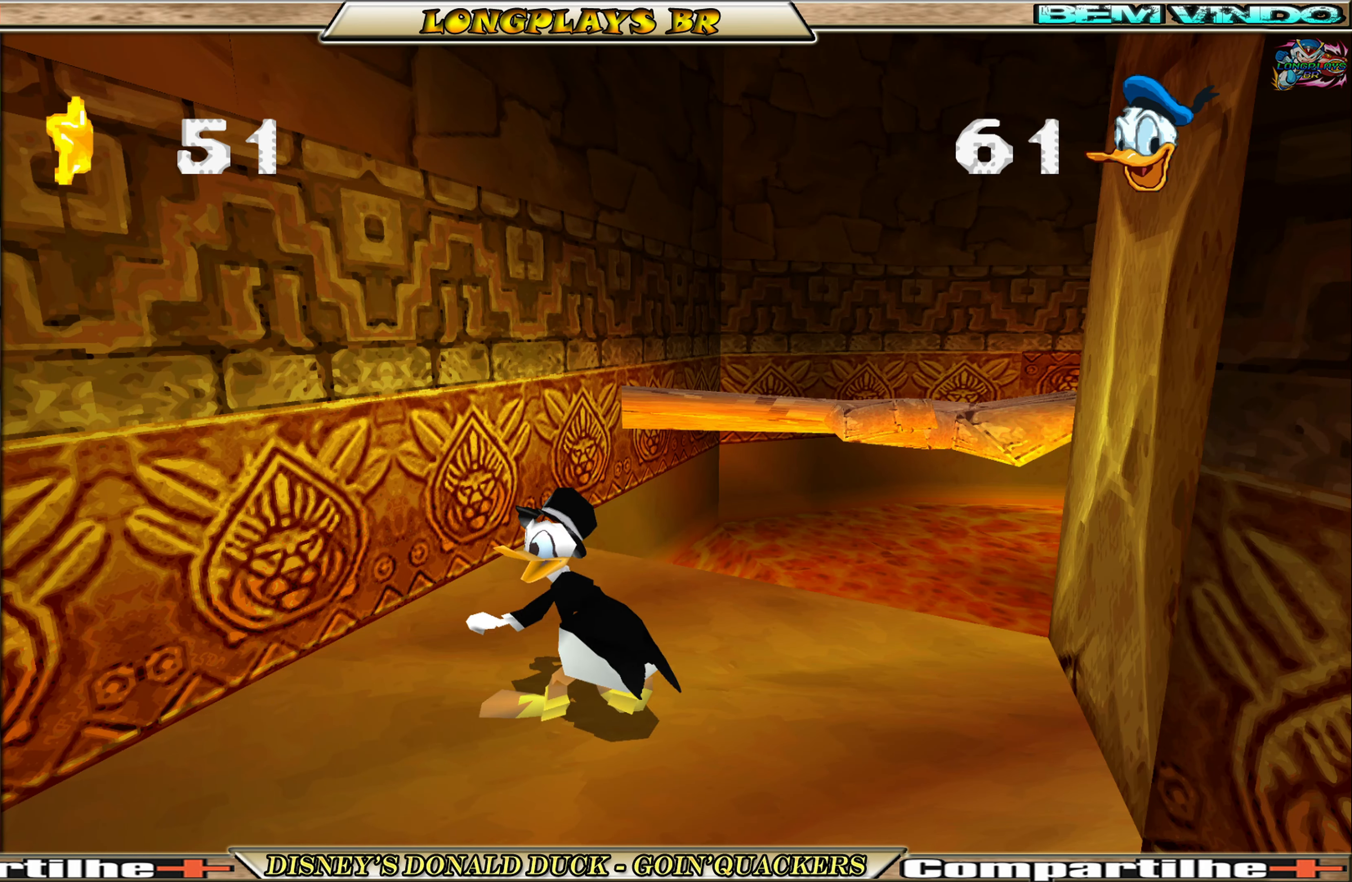
{"buttons": ["DPAD_RIGHT"], "left_stick": "center", "events": [[483, "DPAD_RIGHT", "down"]]}
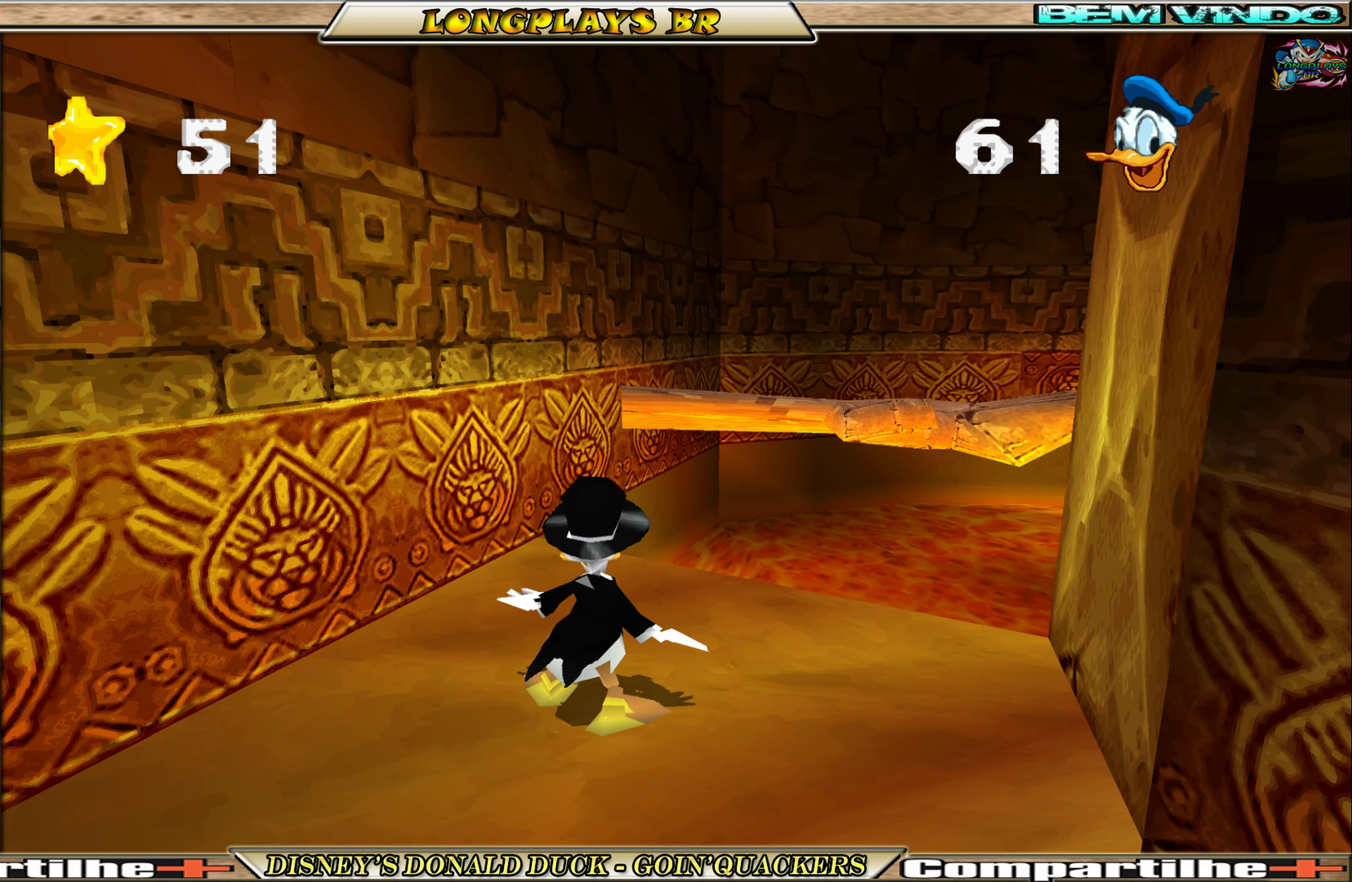
{"buttons": ["A", "DPAD_UP"], "left_stick": "center", "events": [[50, "DPAD_UP", "down"], [350, "A", "down"], [383, "DPAD_RIGHT", "up"]]}
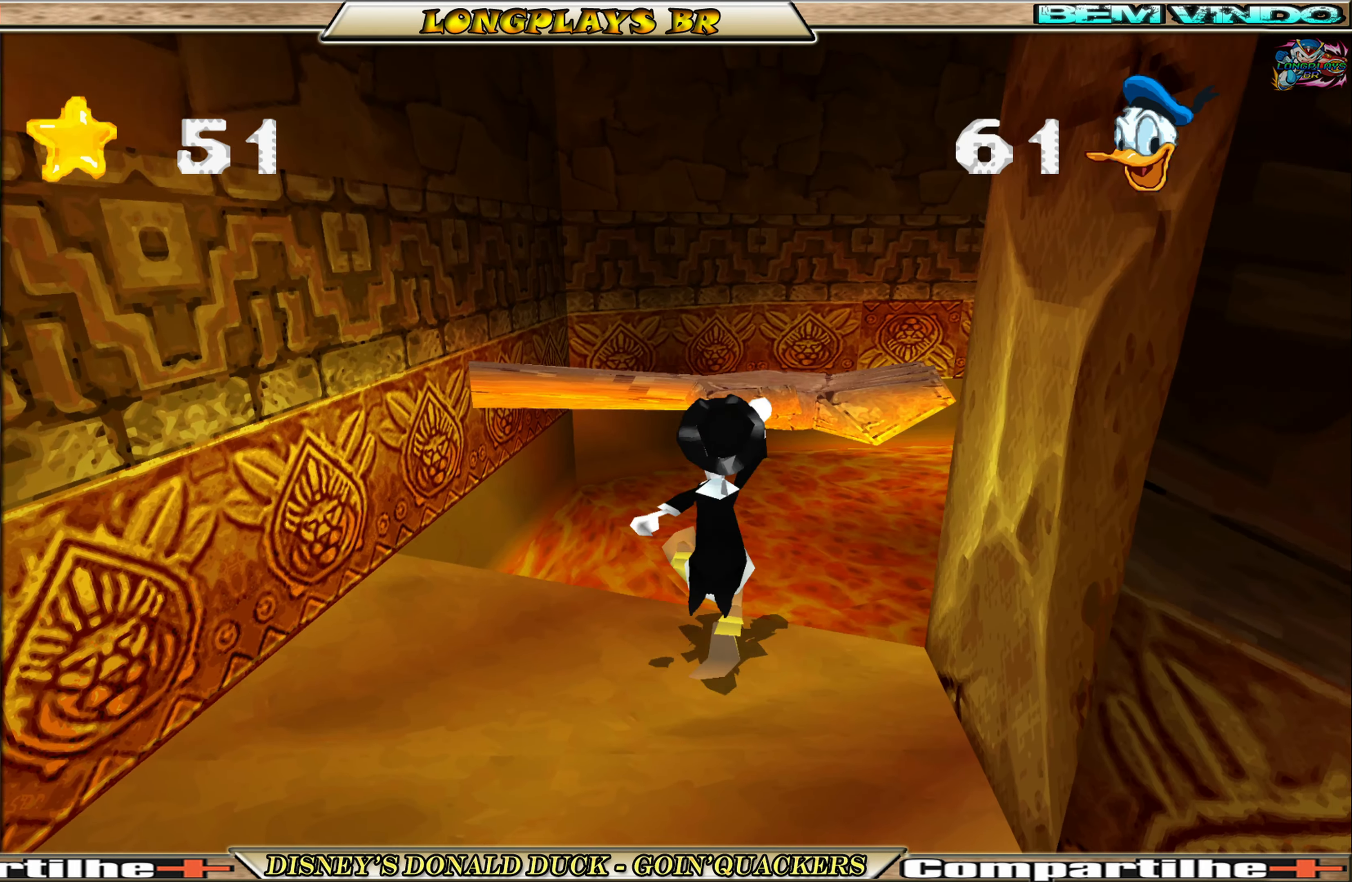
{"buttons": ["DPAD_UP", "DPAD_RIGHT"], "left_stick": "center", "events": [[116, "A", "up"], [216, "A", "down"], [250, "DPAD_RIGHT", "down"], [366, "A", "up"]]}
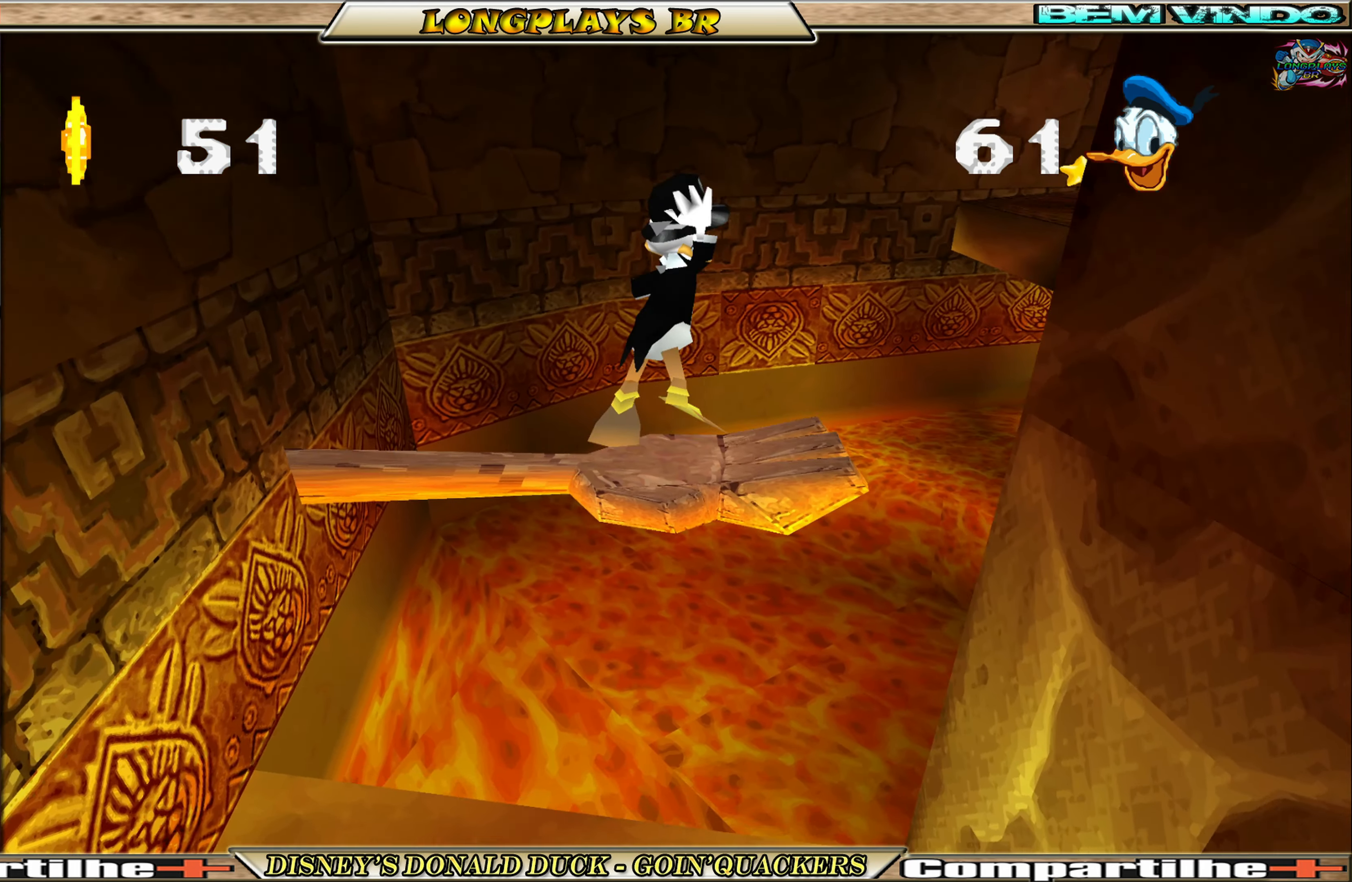
{"buttons": ["DPAD_UP", "DPAD_RIGHT"], "left_stick": "center", "events": [[150, "DPAD_RIGHT", "up"], [166, "DPAD_UP", "up"], [233, "DPAD_UP", "down"], [333, "DPAD_RIGHT", "down"]]}
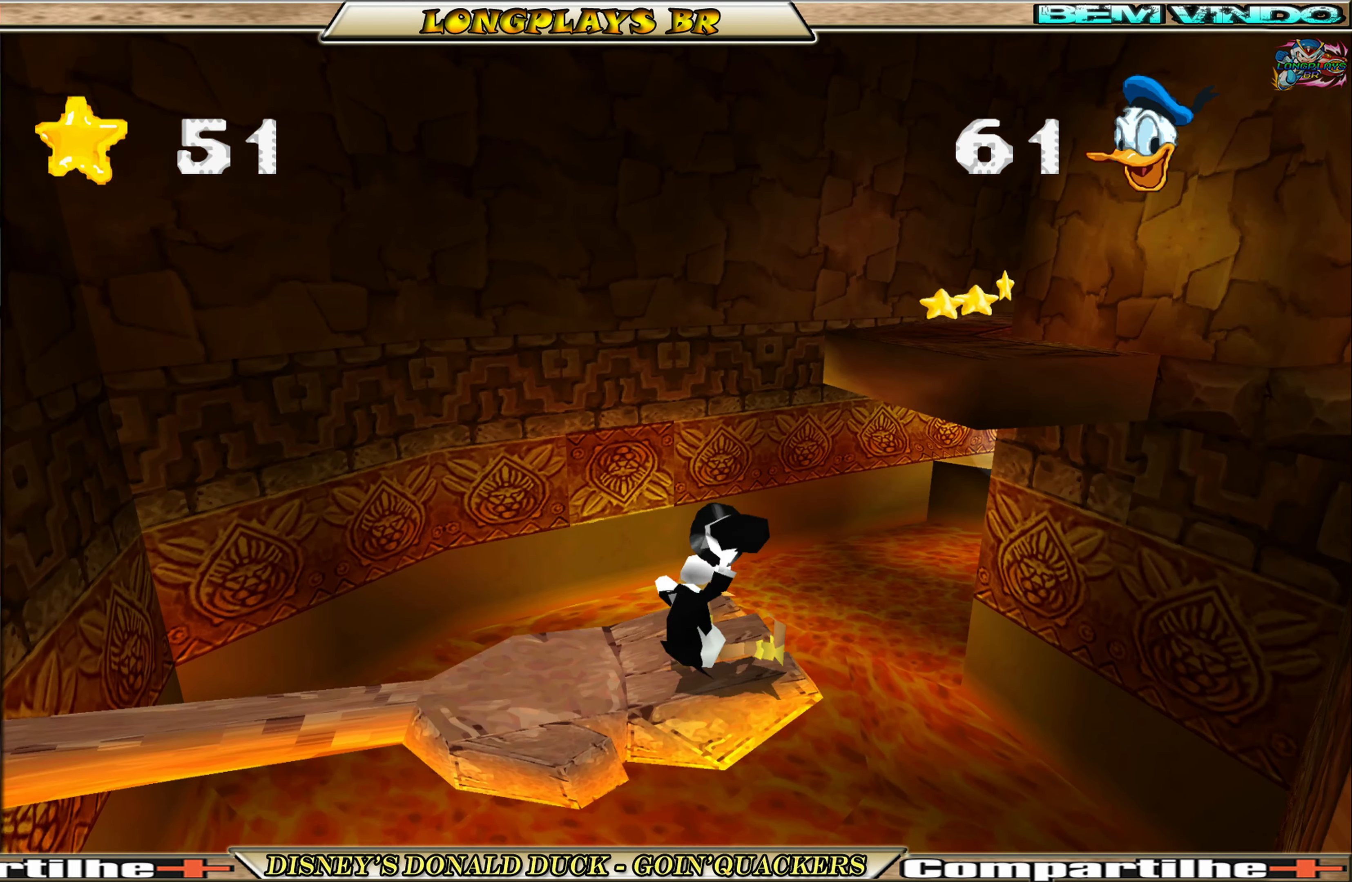
{"buttons": ["DPAD_UP", "DPAD_RIGHT"], "left_stick": "center", "events": [[333, "A", "down"], [466, "A", "up"]]}
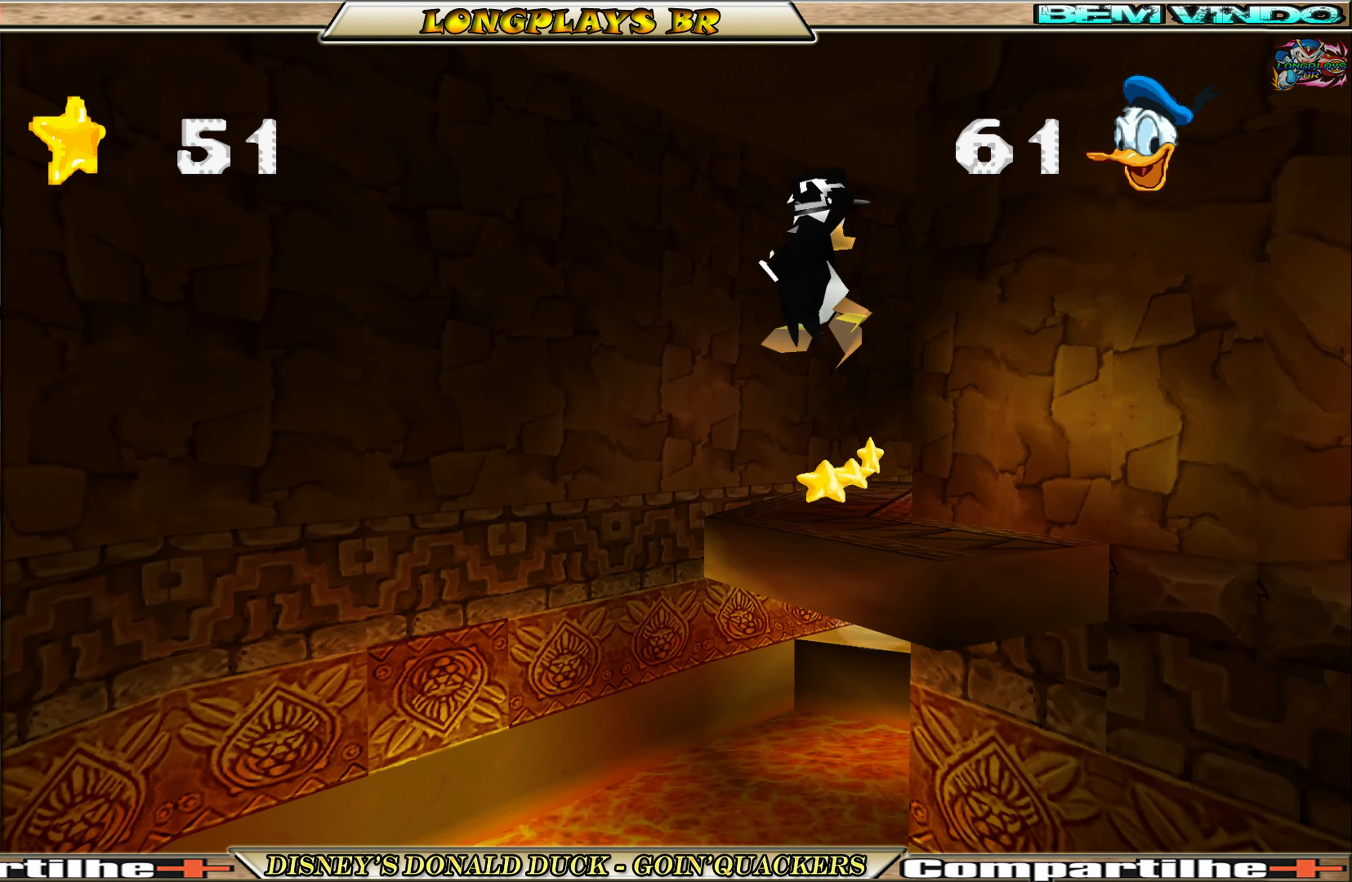
{"buttons": ["DPAD_UP", "DPAD_LEFT"], "left_stick": "center", "events": [[266, "DPAD_RIGHT", "up"], [466, "DPAD_LEFT", "down"]]}
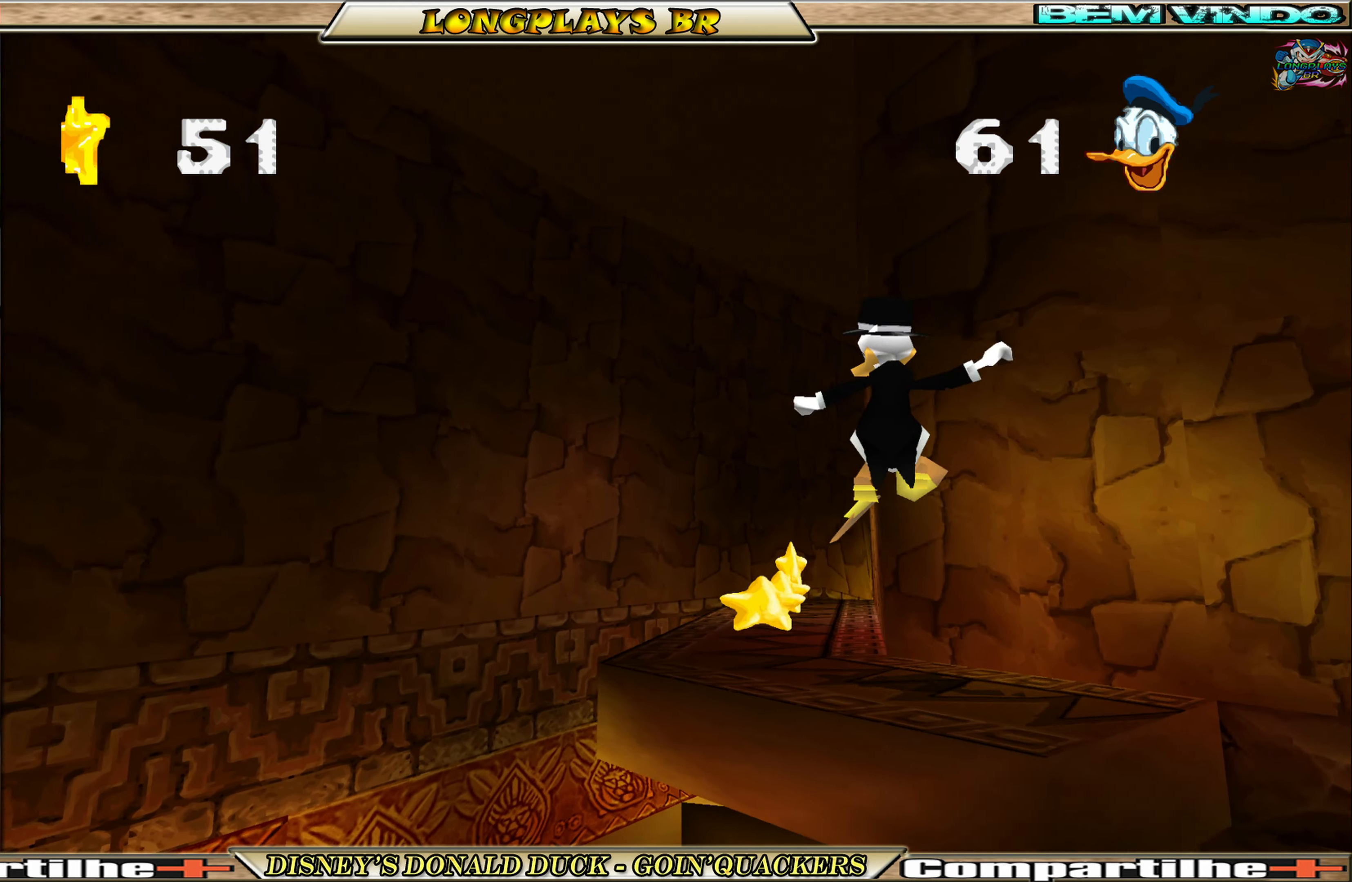
{"buttons": ["DPAD_UP"], "left_stick": "center", "events": [[16, "DPAD_LEFT", "up"]]}
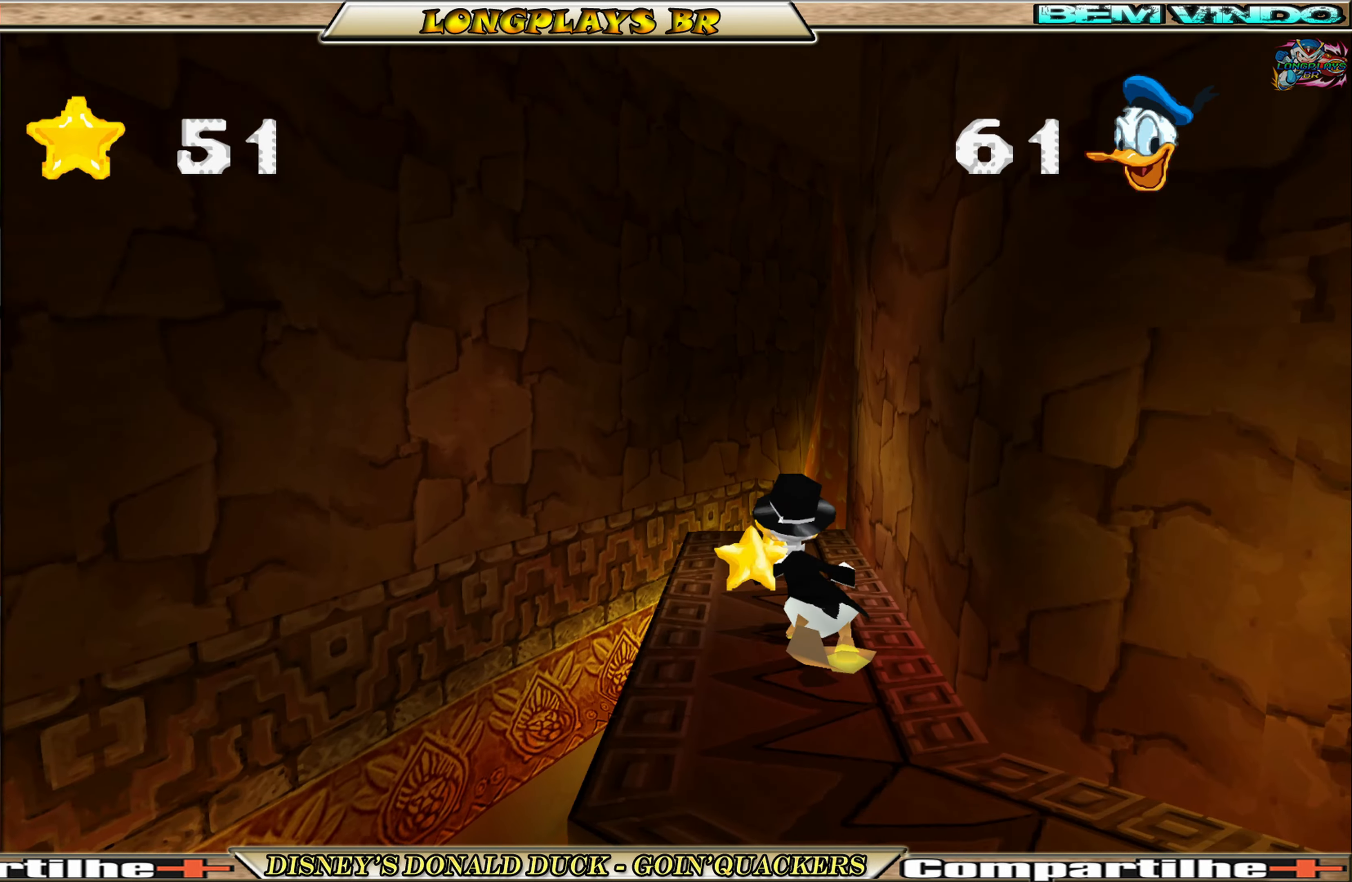
{"buttons": ["DPAD_UP"], "left_stick": "center", "events": []}
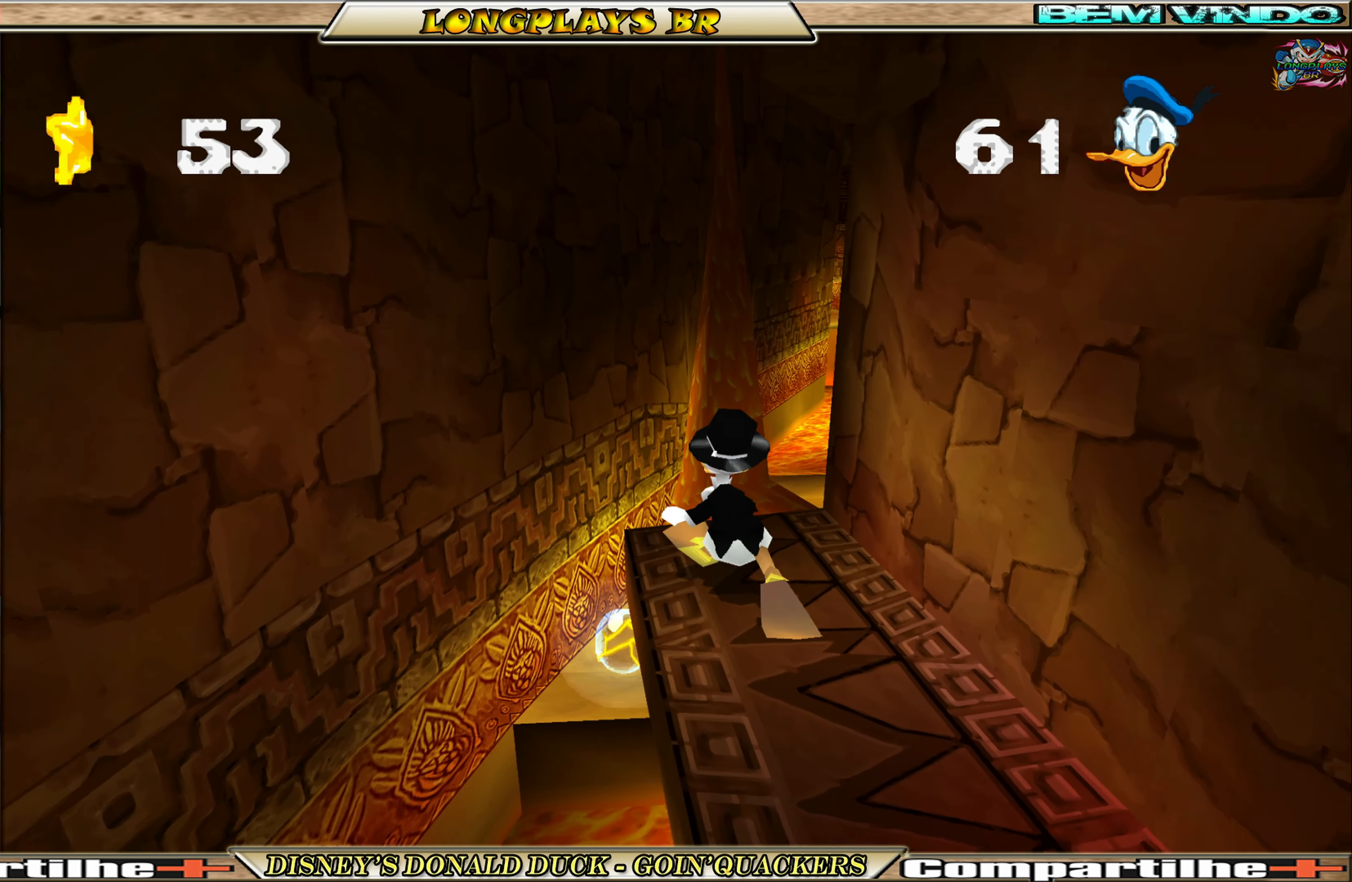
{"buttons": ["DPAD_UP", "DPAD_LEFT"], "left_stick": "center", "events": [[100, "A", "down"], [183, "DPAD_LEFT", "down"], [250, "A", "up"]]}
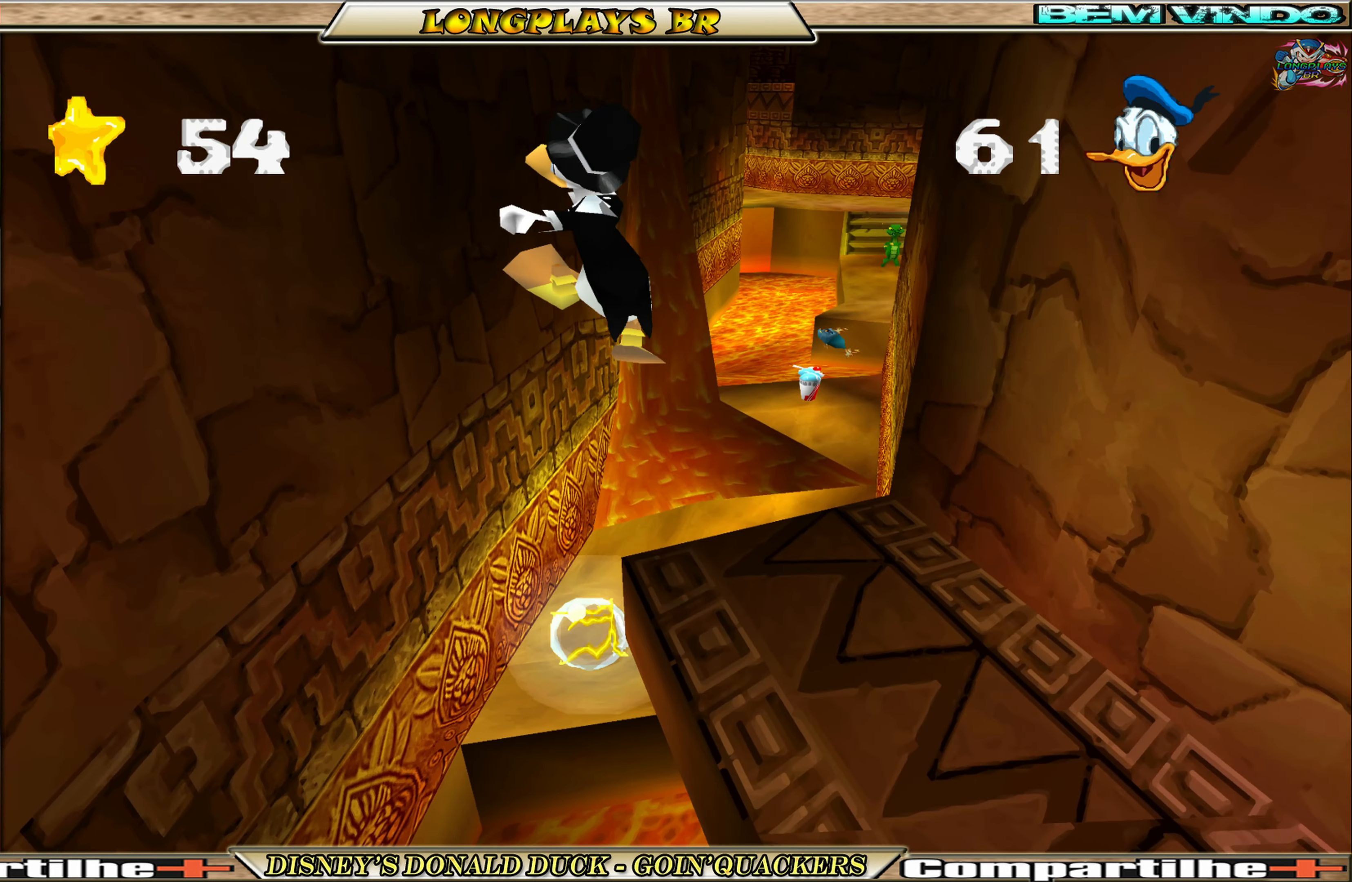
{"buttons": ["DPAD_UP"], "left_stick": "center", "events": [[133, "DPAD_LEFT", "up"]]}
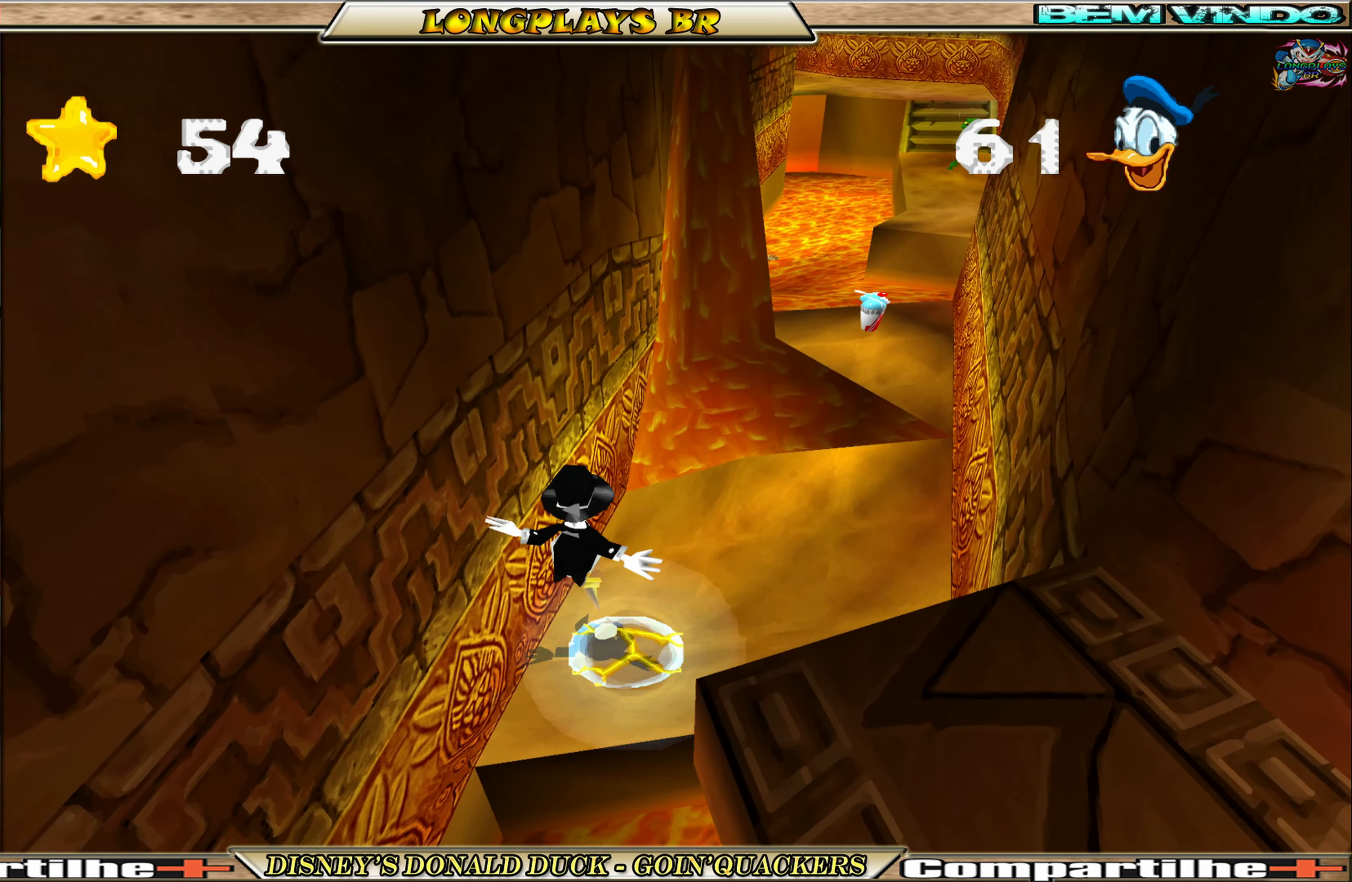
{"buttons": ["DPAD_DOWN", "DPAD_RIGHT"], "left_stick": "center", "events": [[150, "DPAD_UP", "up"], [367, "DPAD_RIGHT", "down"], [450, "DPAD_DOWN", "down"]]}
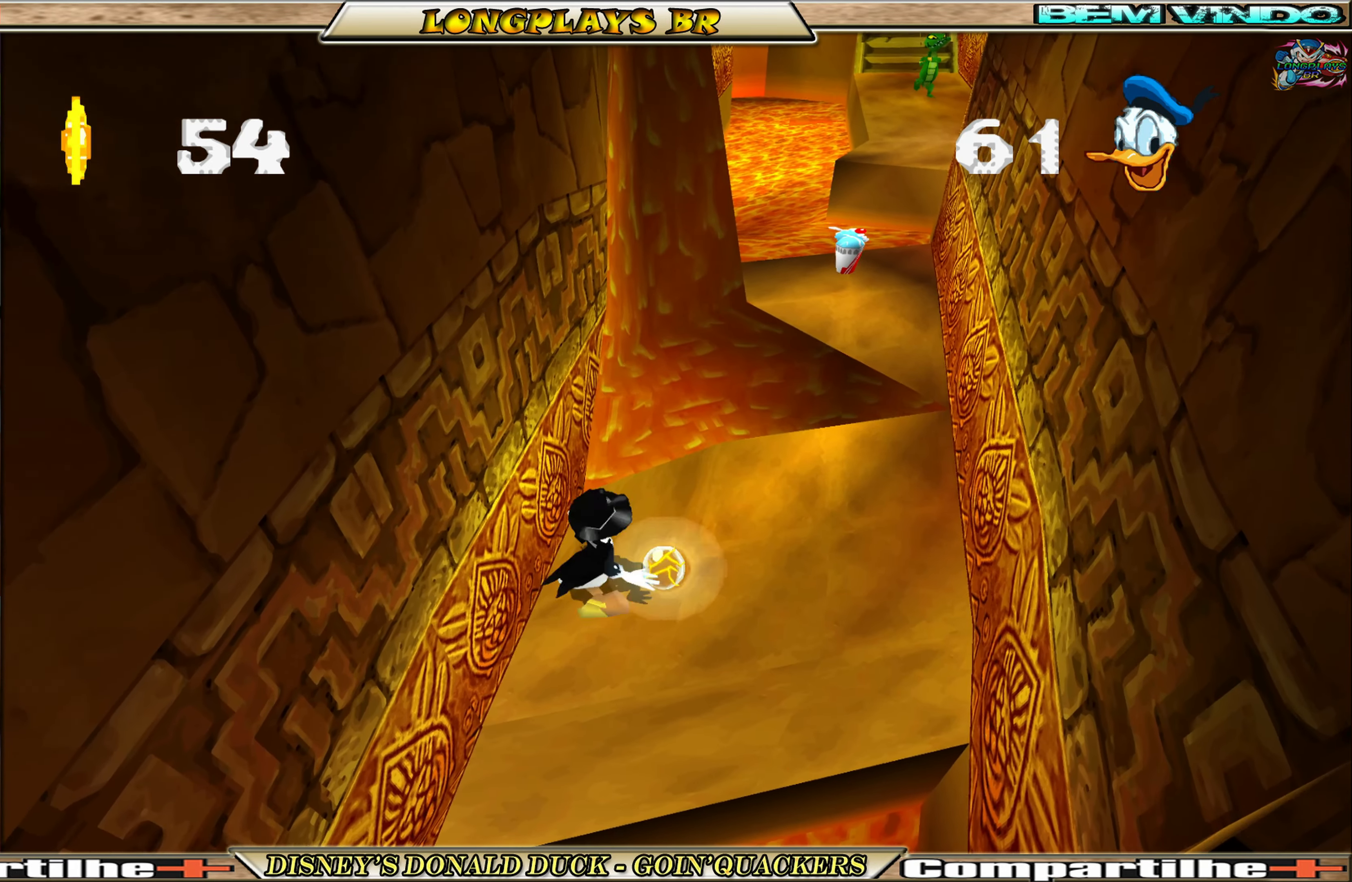
{"buttons": ["A", "DPAD_UP"], "left_stick": "center", "events": [[83, "DPAD_DOWN", "up"], [300, "DPAD_UP", "down"], [383, "A", "down"], [383, "DPAD_RIGHT", "up"]]}
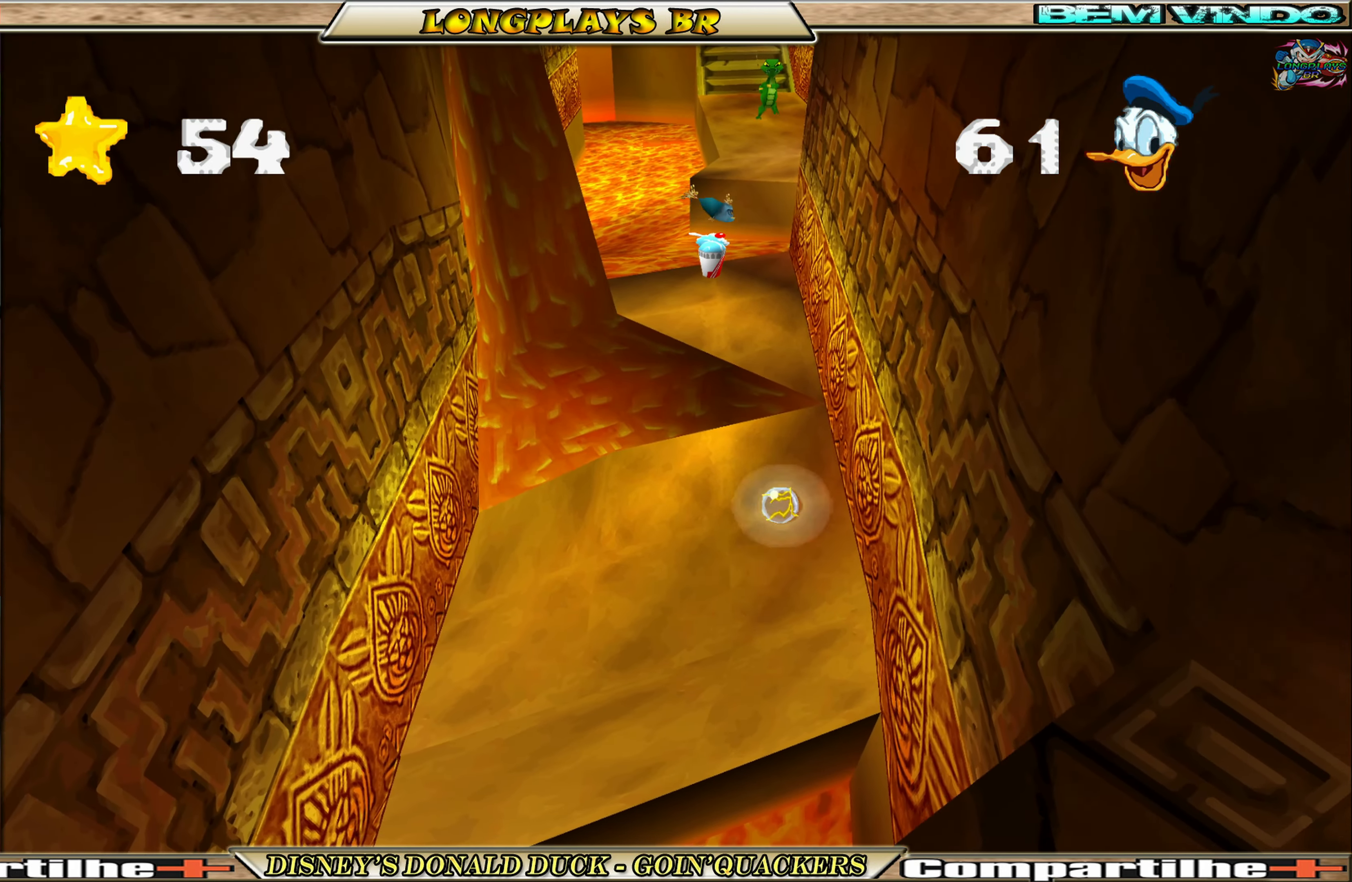
{"buttons": ["A", "DPAD_UP"], "left_stick": "center", "events": [[167, "A", "up"], [250, "A", "down"]]}
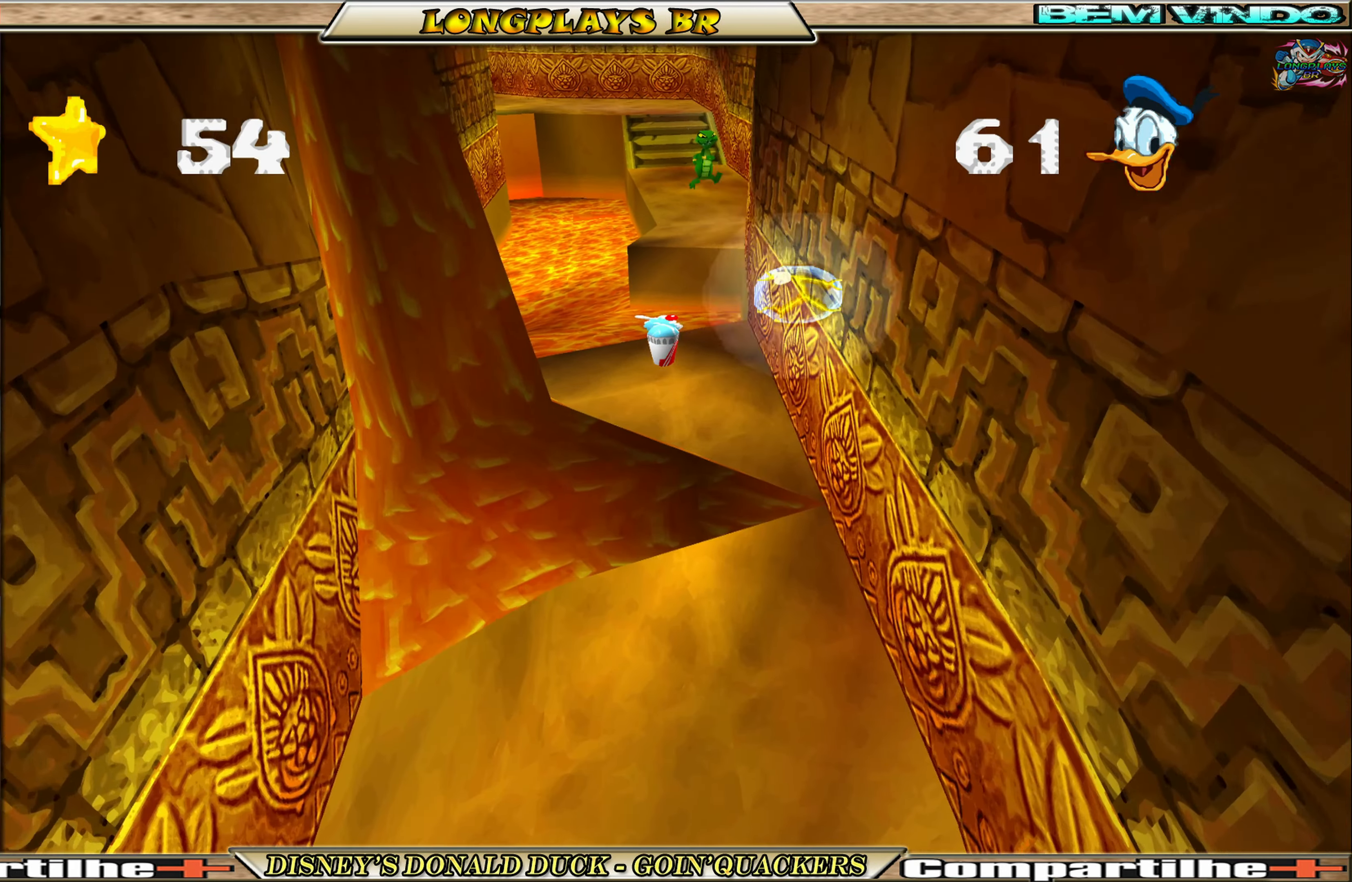
{"buttons": ["DPAD_UP"], "left_stick": "center", "events": [[150, "A", "up"]]}
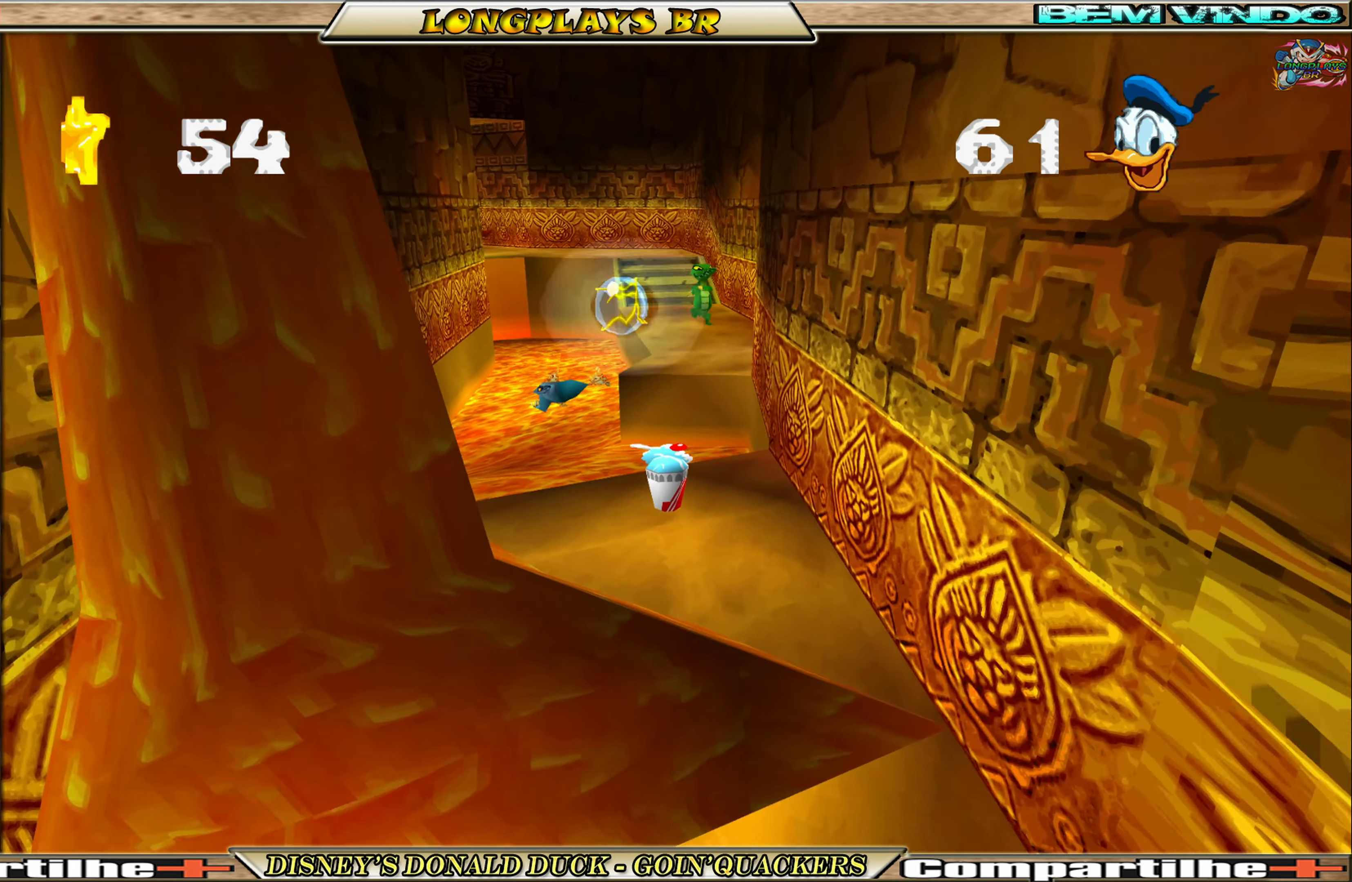
{"buttons": ["DPAD_UP"], "left_stick": "center", "events": [[17, "DPAD_UP", "up"], [167, "DPAD_UP", "down"]]}
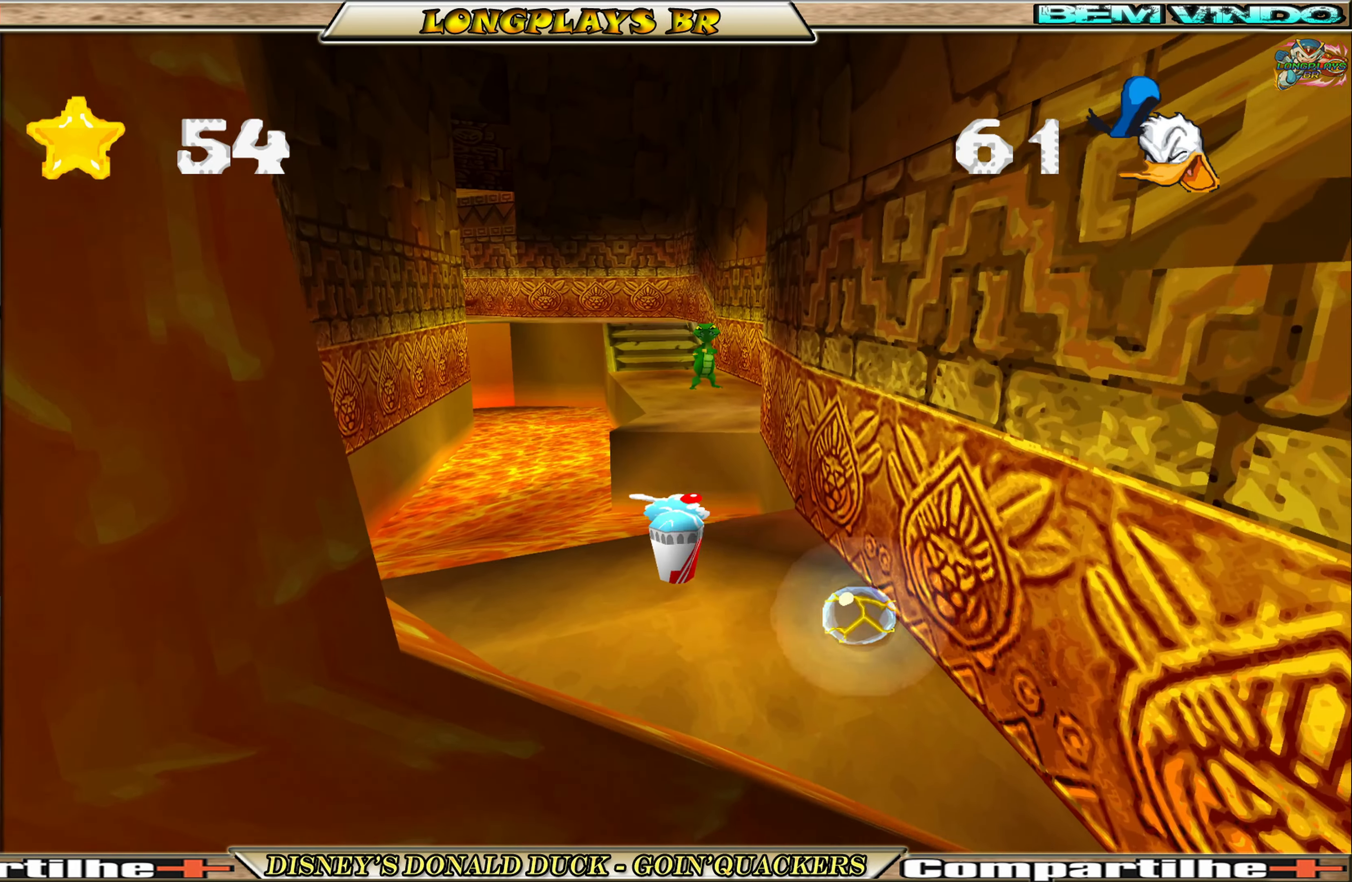
{"buttons": ["A", "DPAD_UP"], "left_stick": "center", "events": [[283, "A", "down"]]}
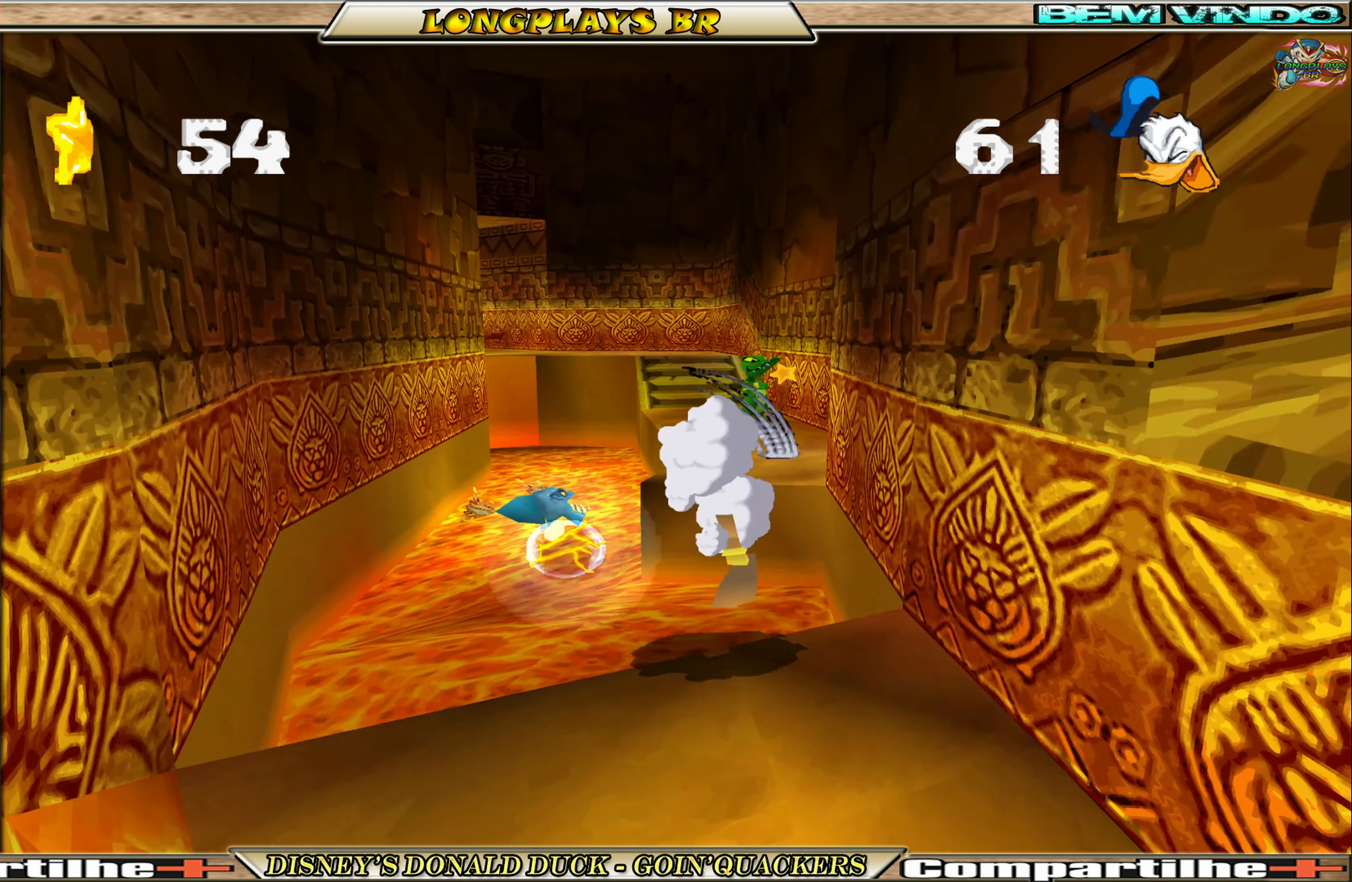
{"buttons": ["A", "DPAD_UP"], "left_stick": "center", "events": [[183, "DPAD_RIGHT", "down"], [217, "A", "up"], [317, "A", "down"], [317, "DPAD_RIGHT", "up"]]}
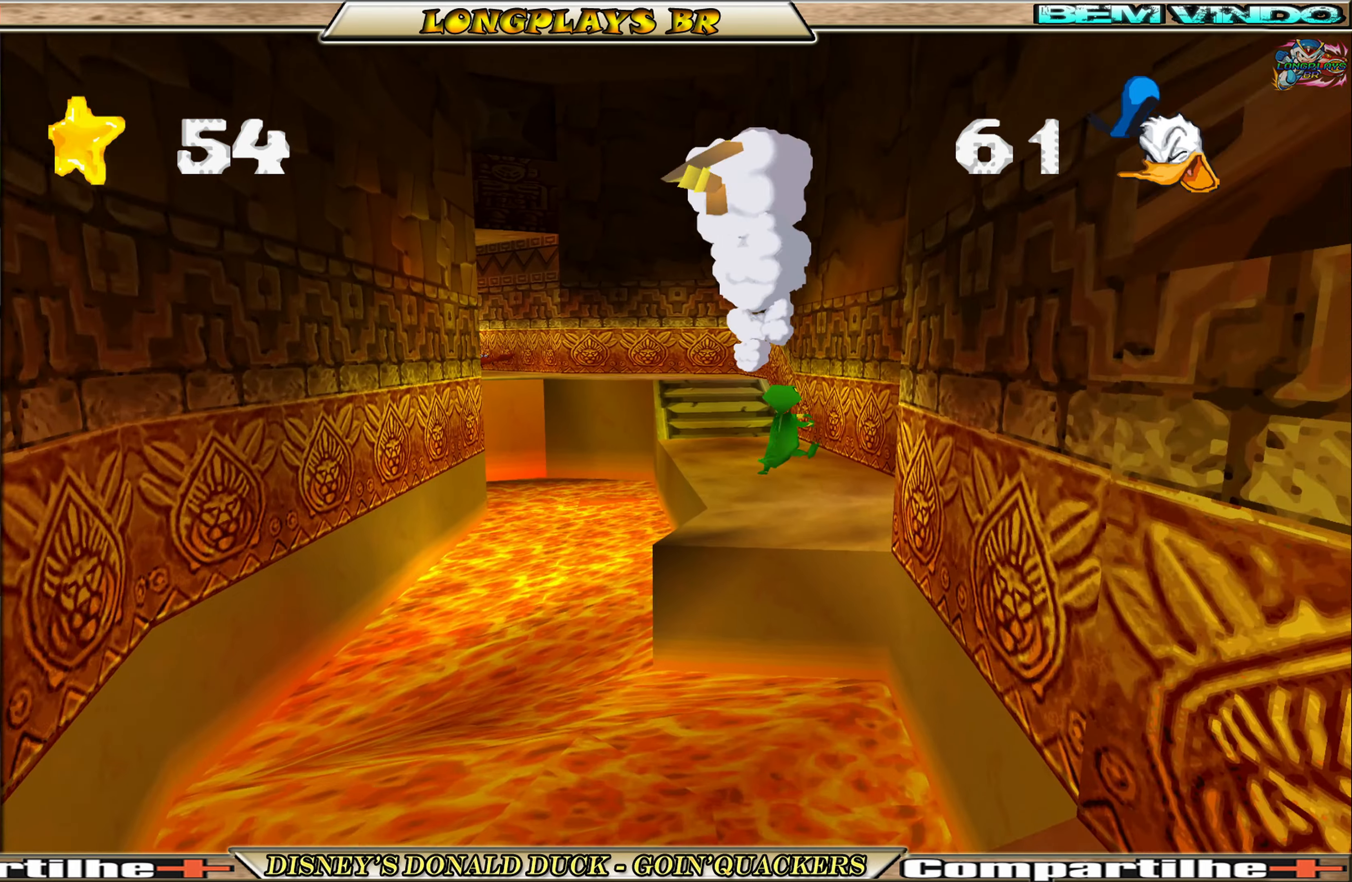
{"buttons": ["A", "DPAD_UP"], "left_stick": "center", "events": [[367, "DPAD_RIGHT", "down"], [467, "DPAD_RIGHT", "up"]]}
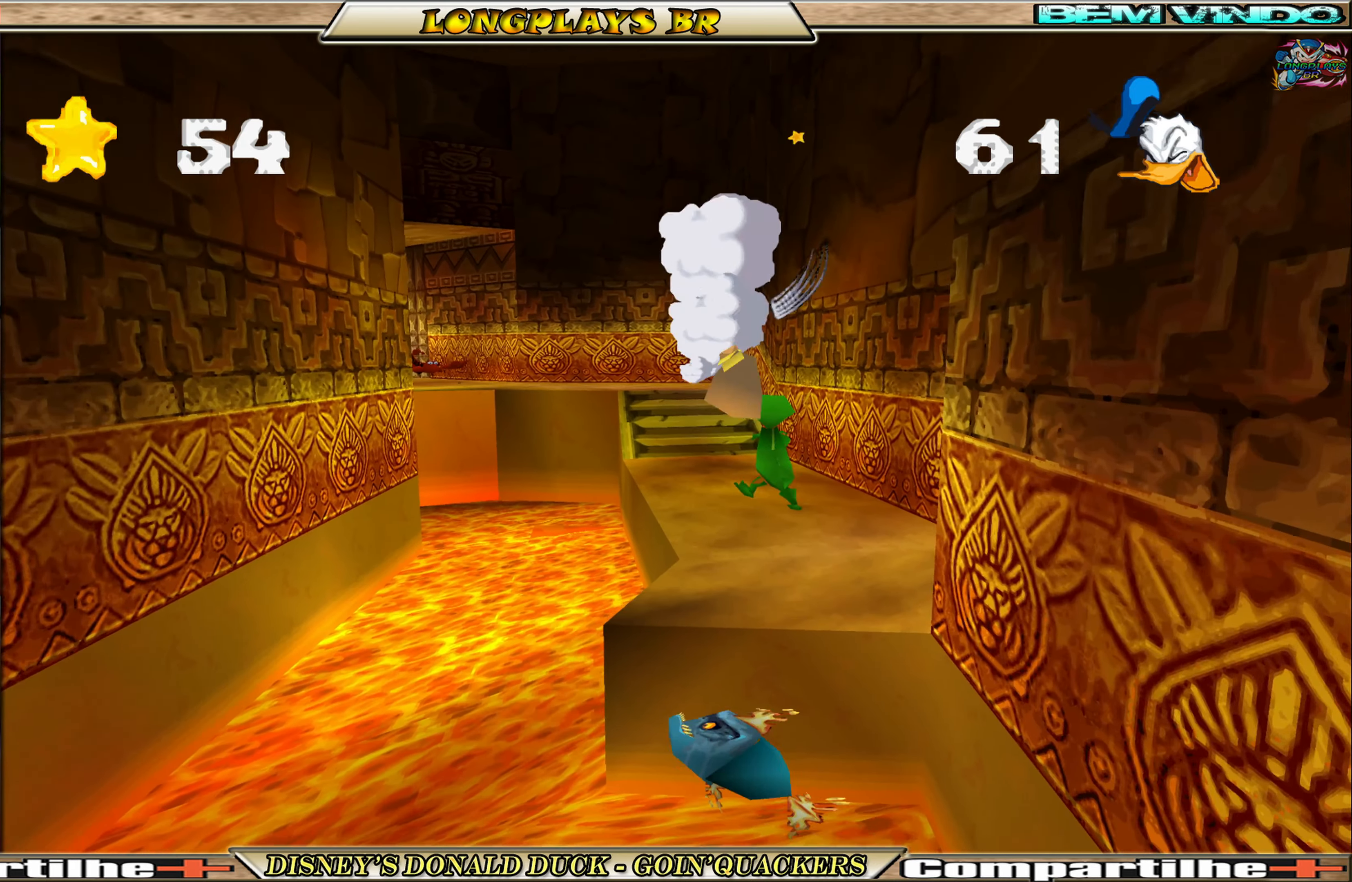
{"buttons": ["A", "DPAD_UP"], "left_stick": "center", "events": [[184, "A", "up"], [300, "A", "down"], [467, "A", "up"], [484, "A", "down"]]}
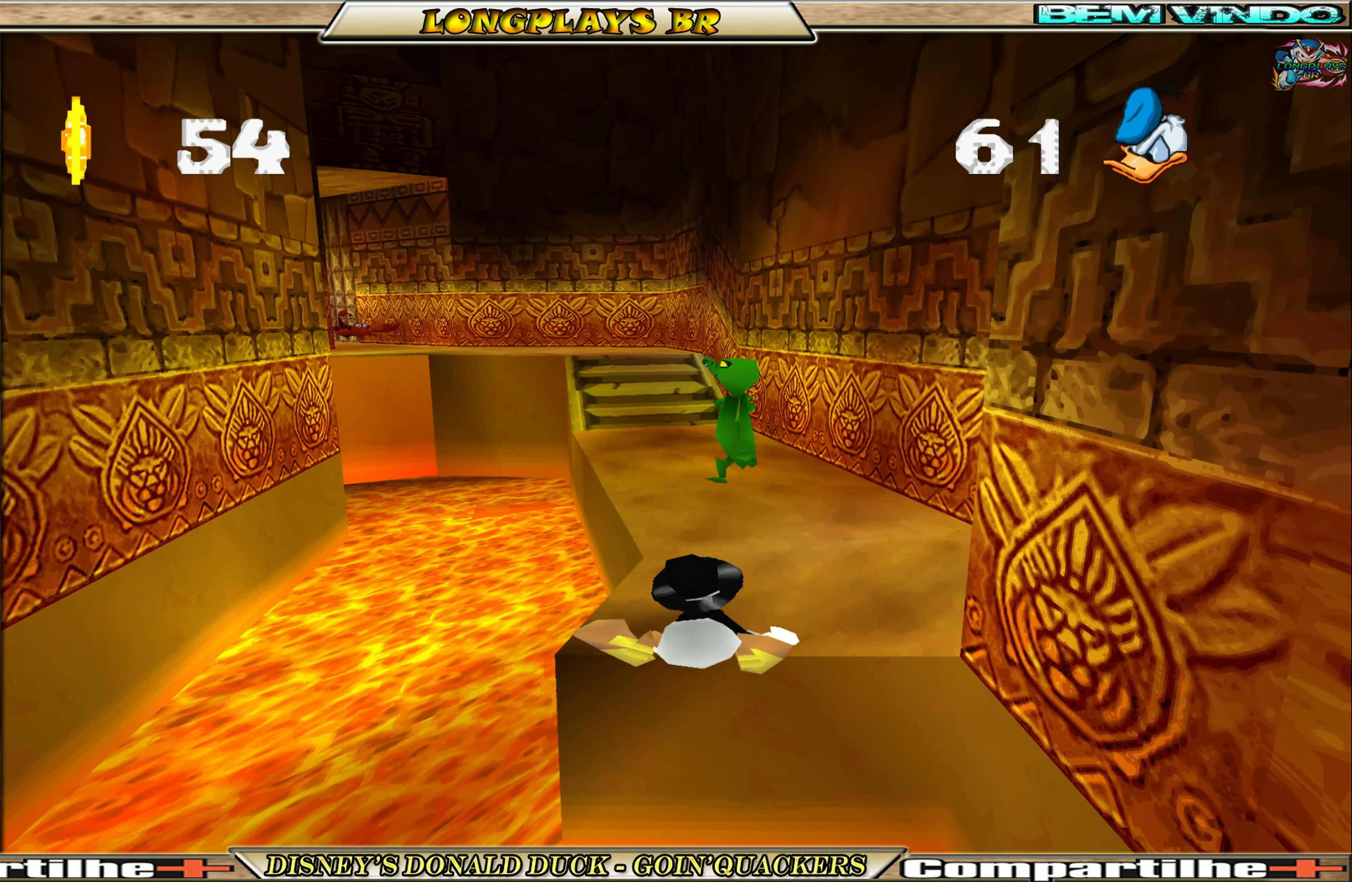
{"buttons": ["DPAD_UP", "DPAD_RIGHT"], "left_stick": "center", "events": [[167, "A", "up"], [267, "A", "down"], [417, "A", "up"], [417, "DPAD_RIGHT", "down"]]}